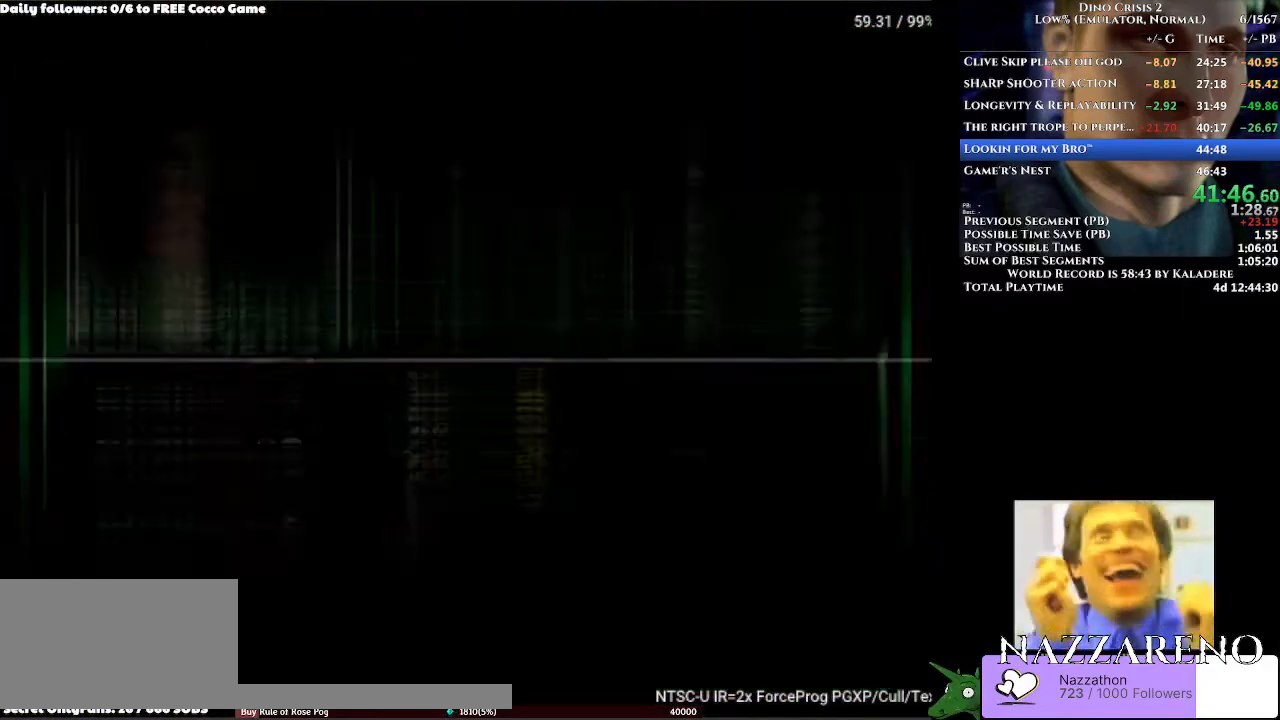
Gameplay with a controller (Xbox layout); each line is a JSON object with the inputs held at the frame after it. "events" lists button and stick changes between this image and that frame as [ms after this image, input, new state], when the widget could be followed in between. Not read: L2 L3 R2 R3.
{"buttons": ["DPAD_UP"], "left_stick": "center", "right_stick": "center", "events": [[100, "DPAD_UP", "down"], [167, "B", "down"], [467, "B", "up"]]}
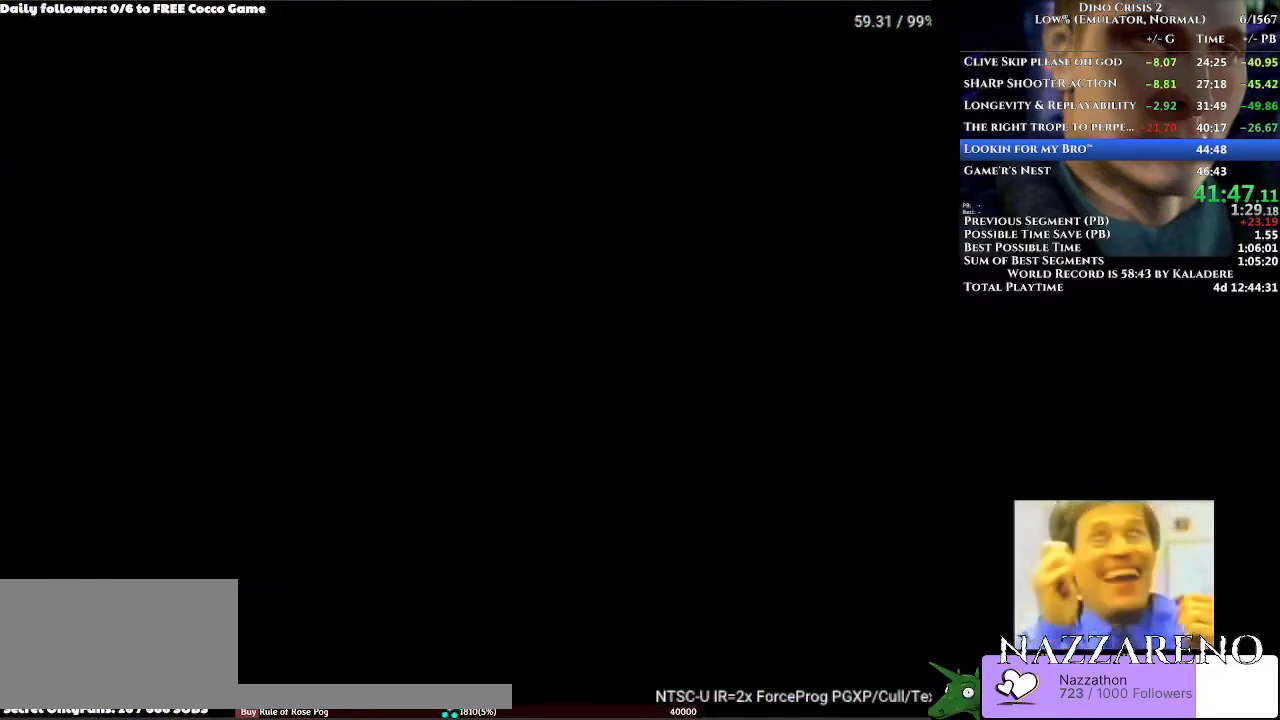
{"buttons": ["A", "DPAD_UP"], "left_stick": "center", "right_stick": "center", "events": [[33, "A", "down"]]}
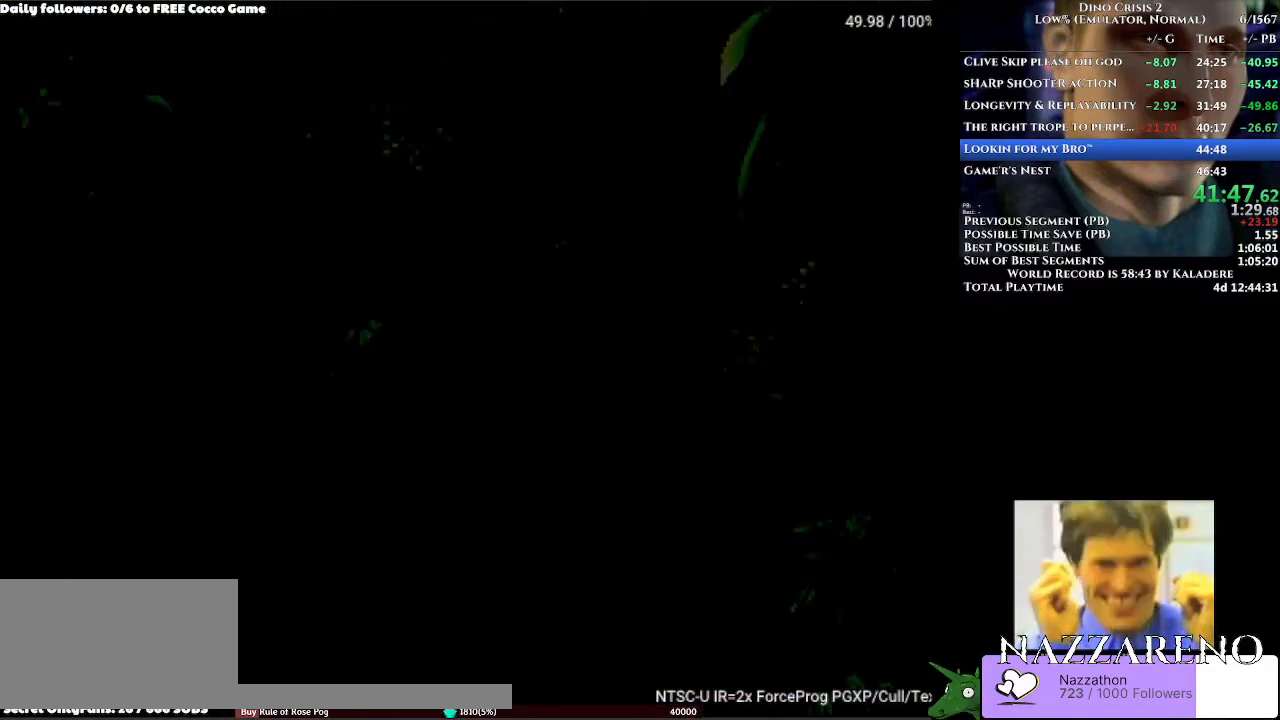
{"buttons": ["DPAD_UP"], "left_stick": "center", "right_stick": "center", "events": [[133, "DPAD_UP", "up"], [167, "A", "up"], [433, "DPAD_UP", "down"]]}
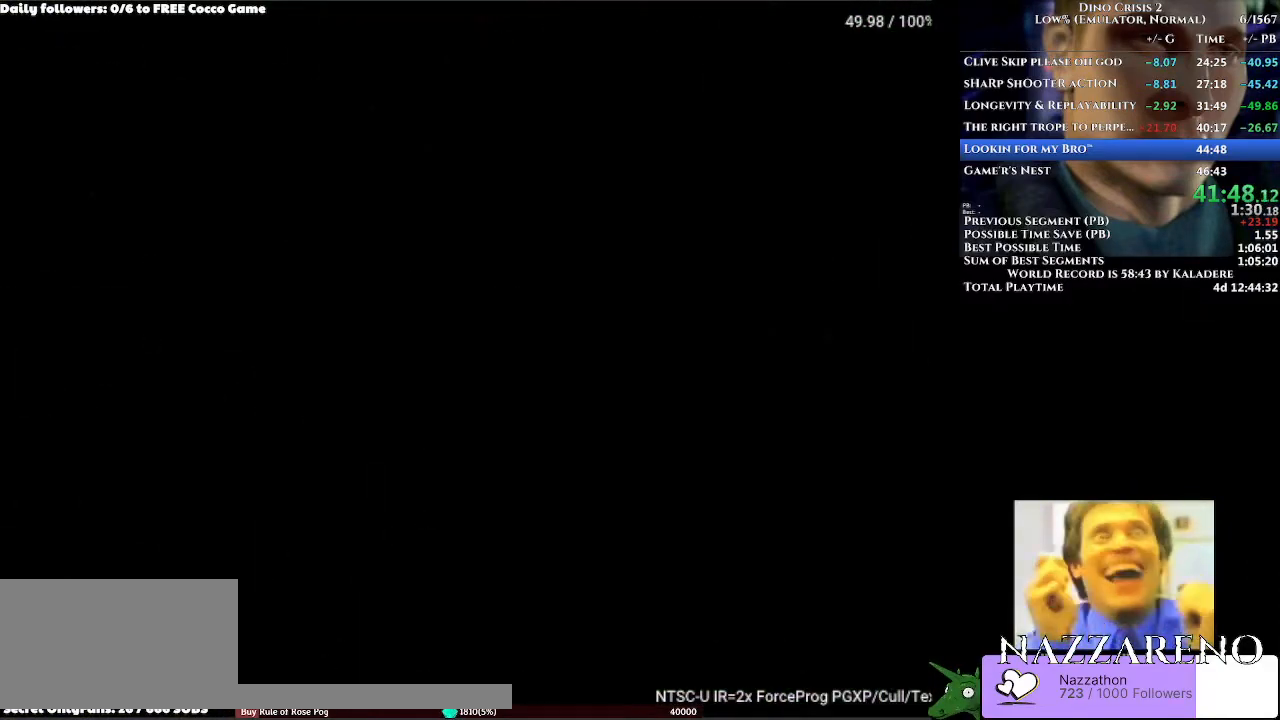
{"buttons": ["A", "DPAD_UP"], "left_stick": "center", "right_stick": "center", "events": [[33, "A", "down"]]}
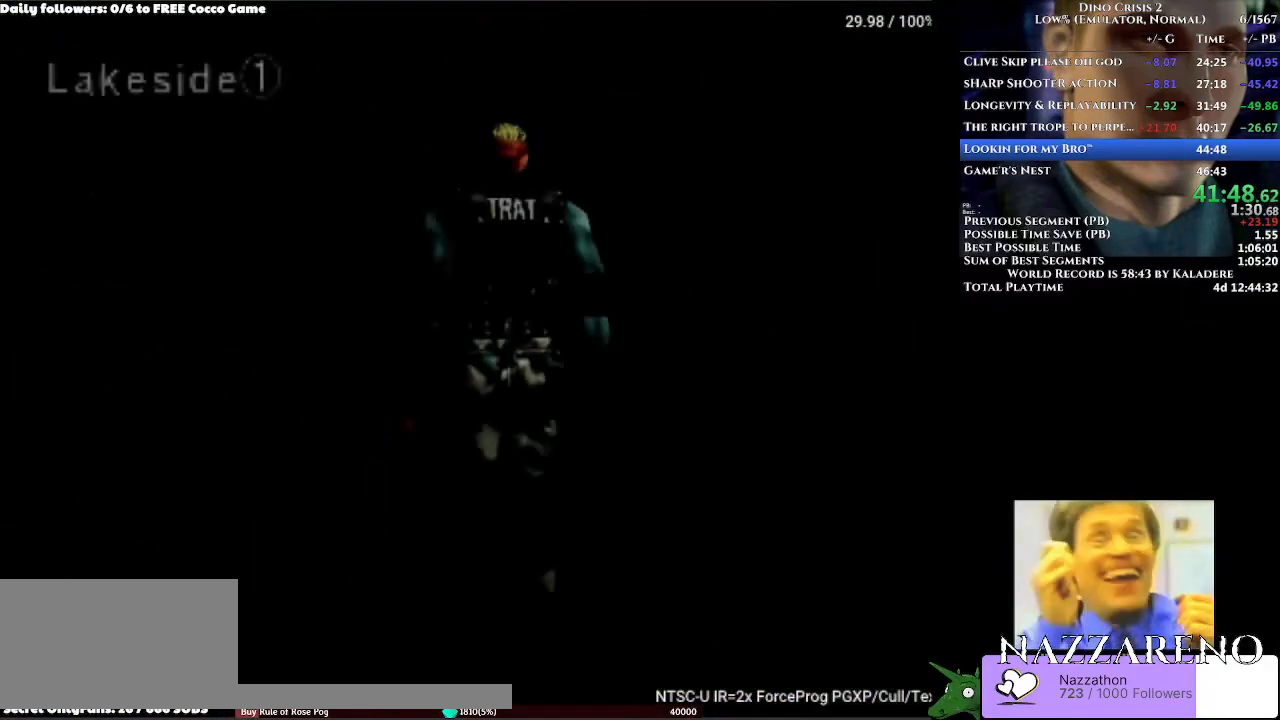
{"buttons": ["A", "DPAD_UP"], "left_stick": "center", "right_stick": "center", "events": []}
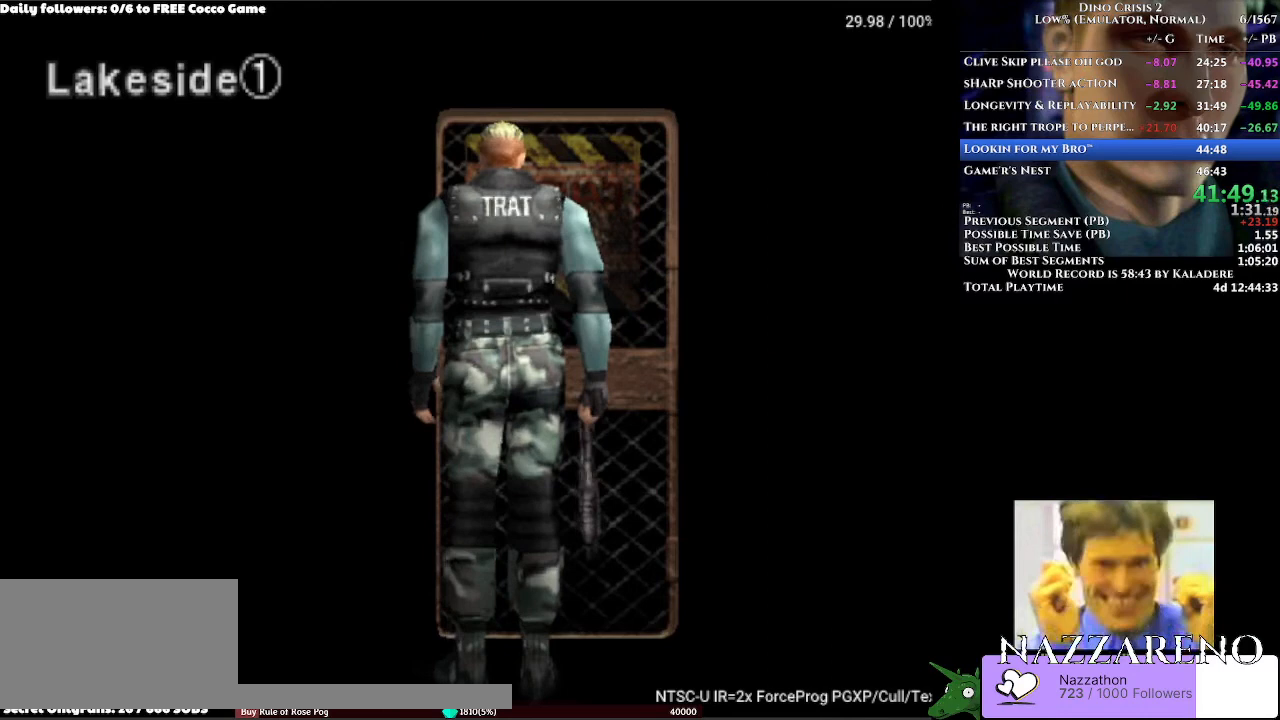
{"buttons": ["A", "DPAD_UP"], "left_stick": "center", "right_stick": "center", "events": []}
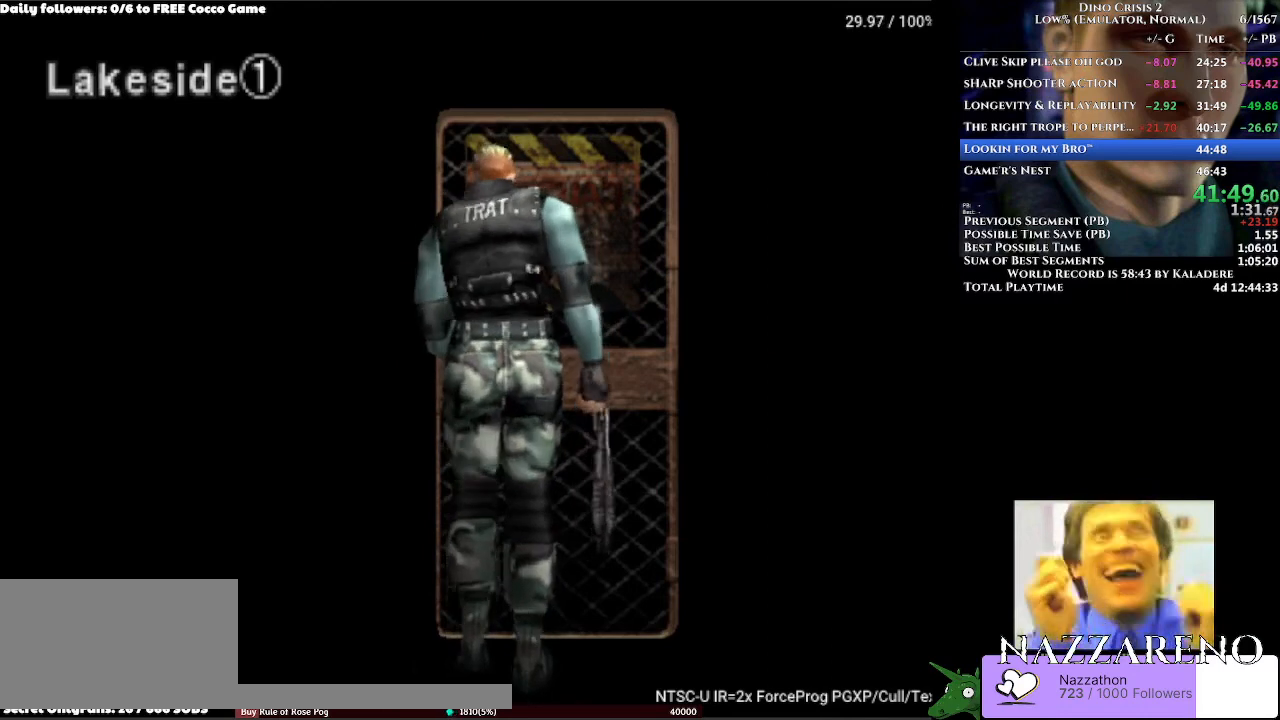
{"buttons": ["A"], "left_stick": "center", "right_stick": "center", "events": [[500, "DPAD_UP", "up"]]}
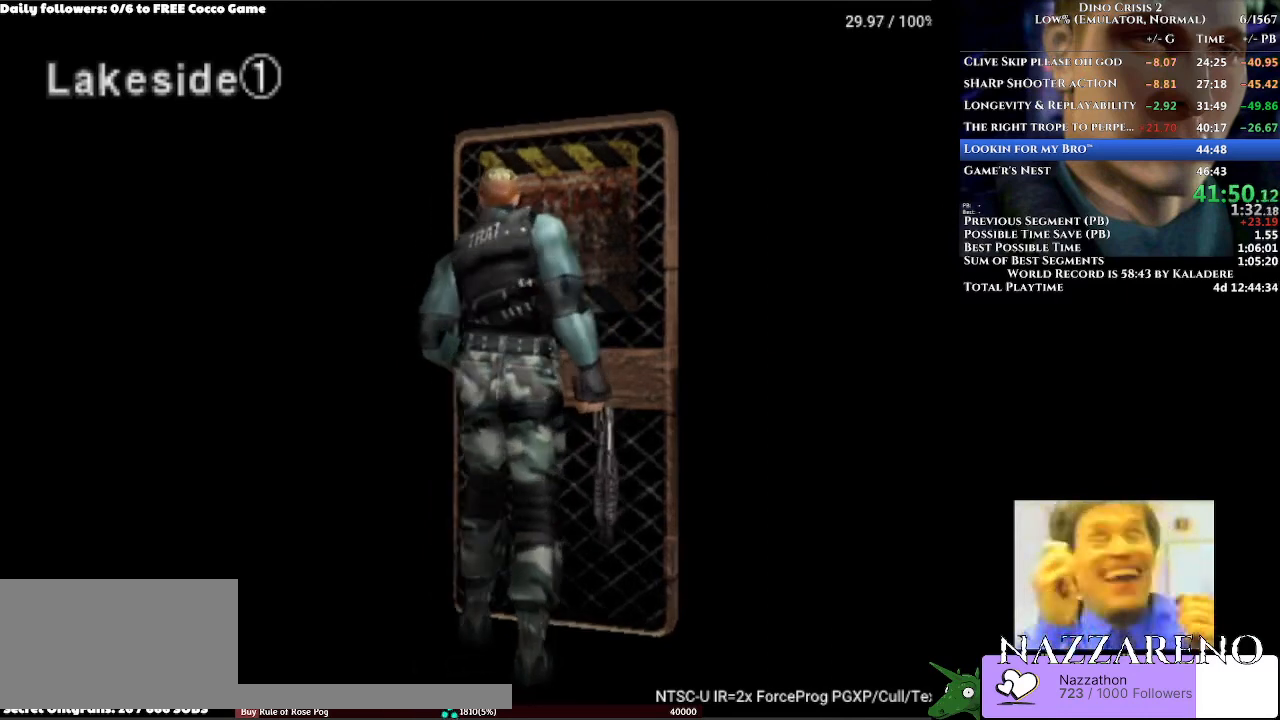
{"buttons": ["A", "DPAD_UP"], "left_stick": "center", "right_stick": "center", "events": [[133, "DPAD_UP", "down"]]}
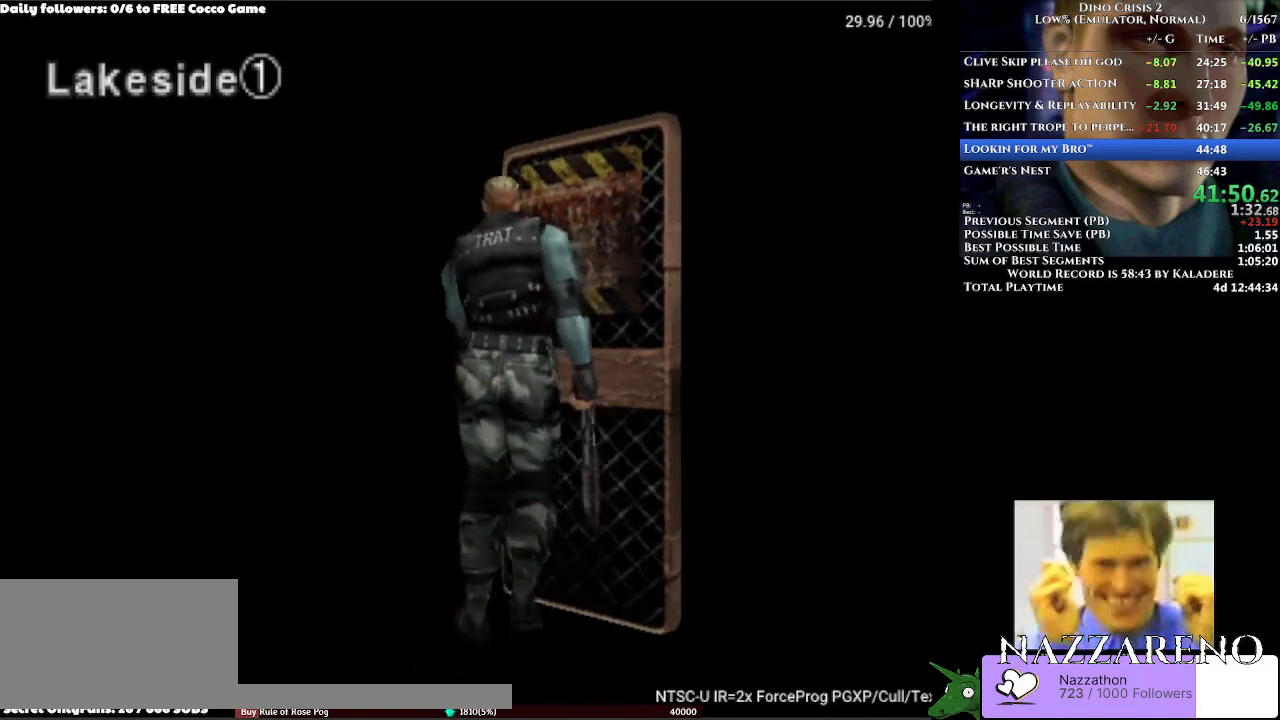
{"buttons": ["A", "DPAD_UP"], "left_stick": "center", "right_stick": "center", "events": []}
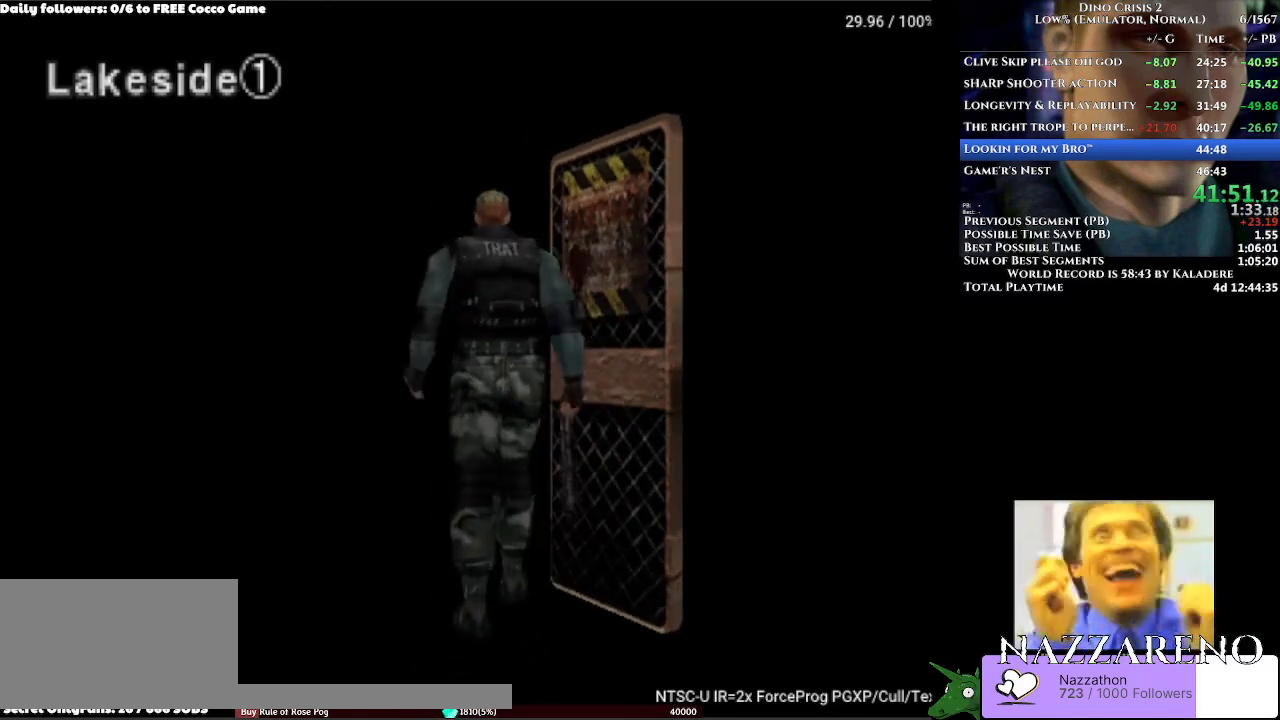
{"buttons": ["A", "DPAD_UP"], "left_stick": "center", "right_stick": "center", "events": []}
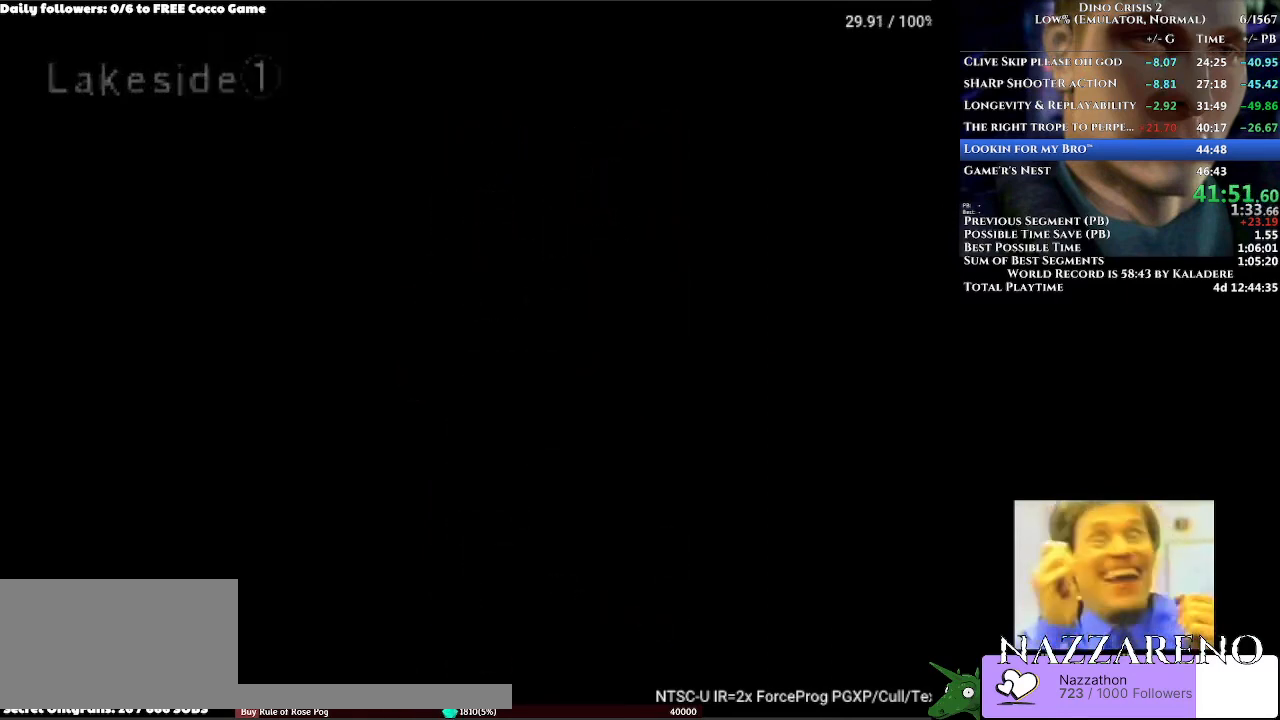
{"buttons": ["A", "DPAD_UP"], "left_stick": "center", "right_stick": "center", "events": []}
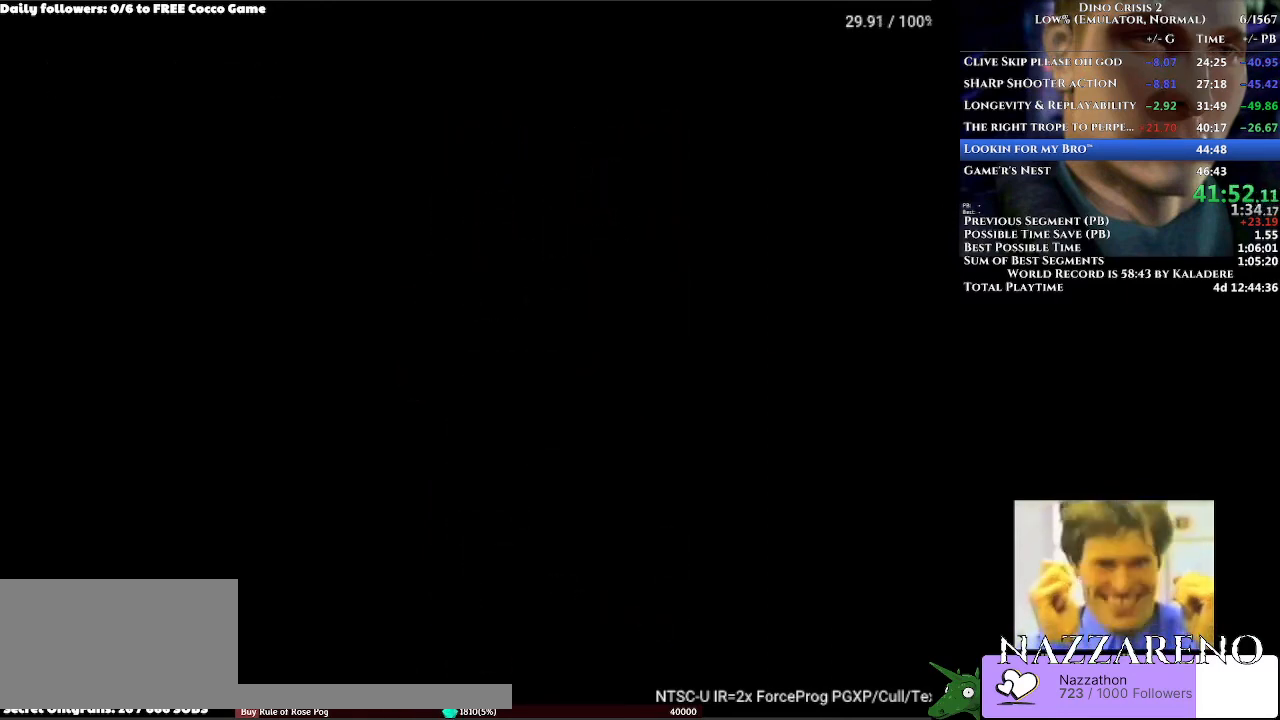
{"buttons": ["DPAD_UP"], "left_stick": "center", "right_stick": "center", "events": [[67, "A", "up"]]}
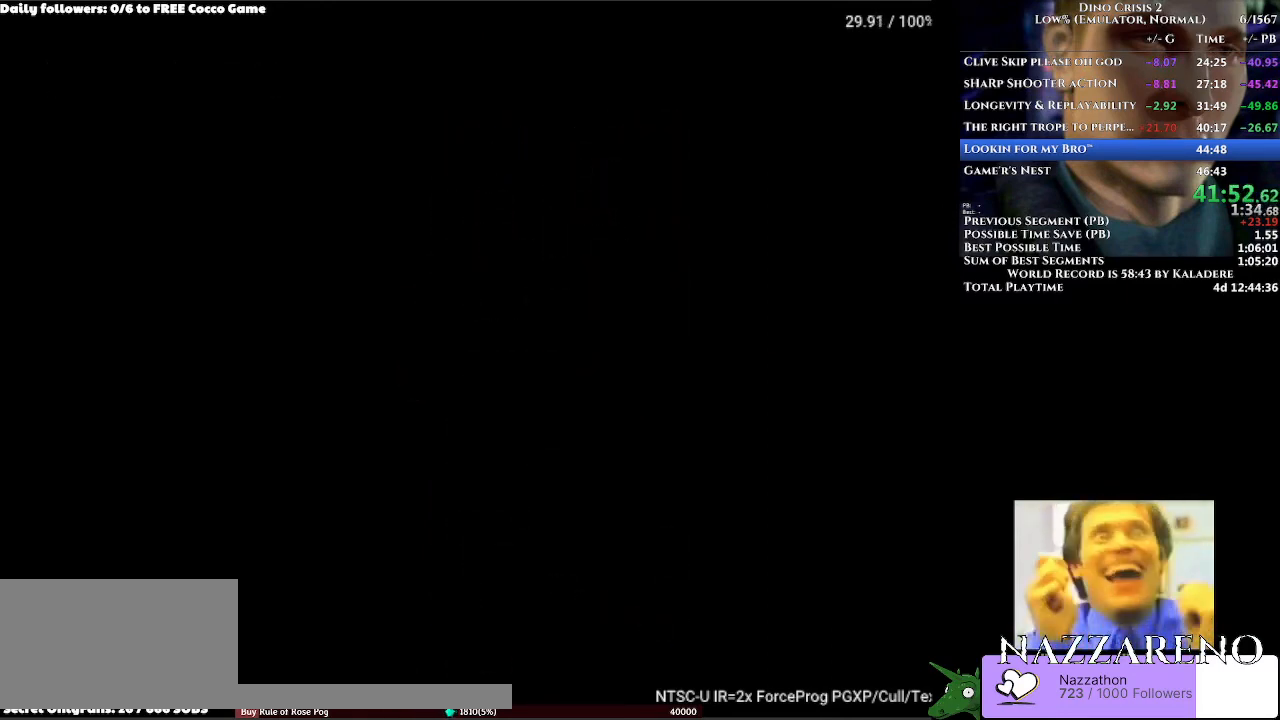
{"buttons": ["DPAD_UP"], "left_stick": "center", "right_stick": "center", "events": []}
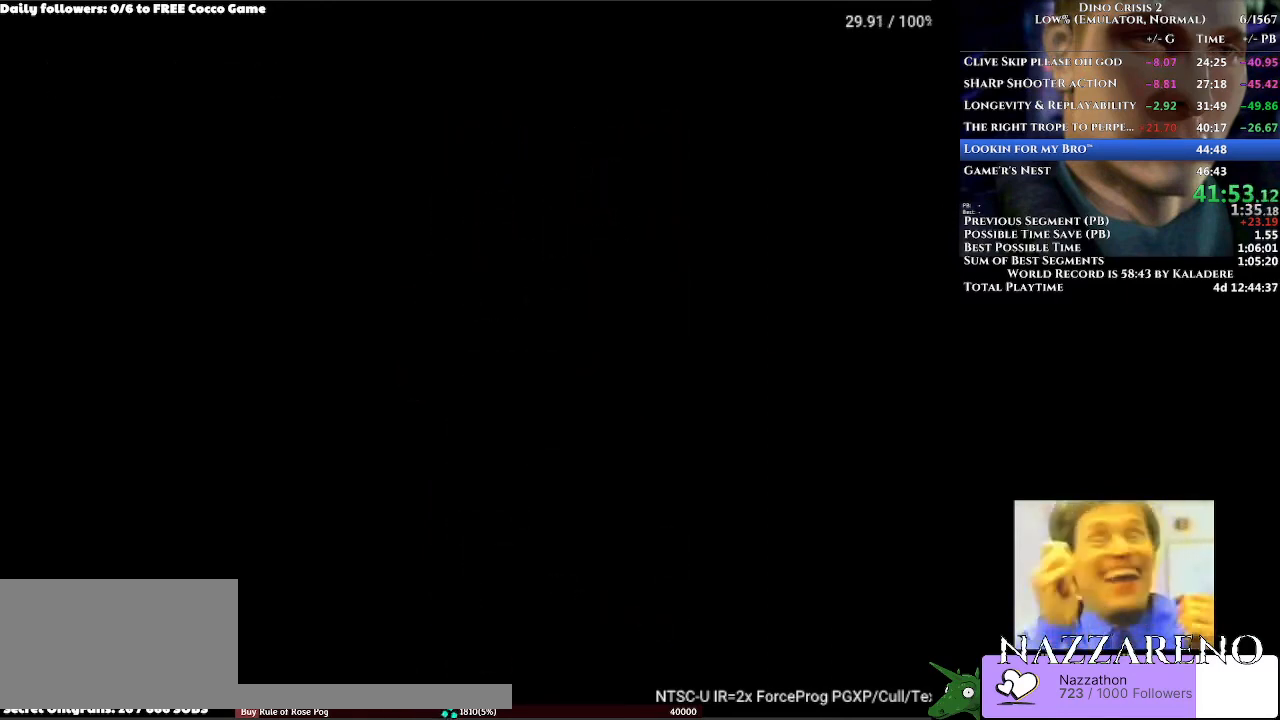
{"buttons": ["DPAD_UP"], "left_stick": "center", "right_stick": "center", "events": []}
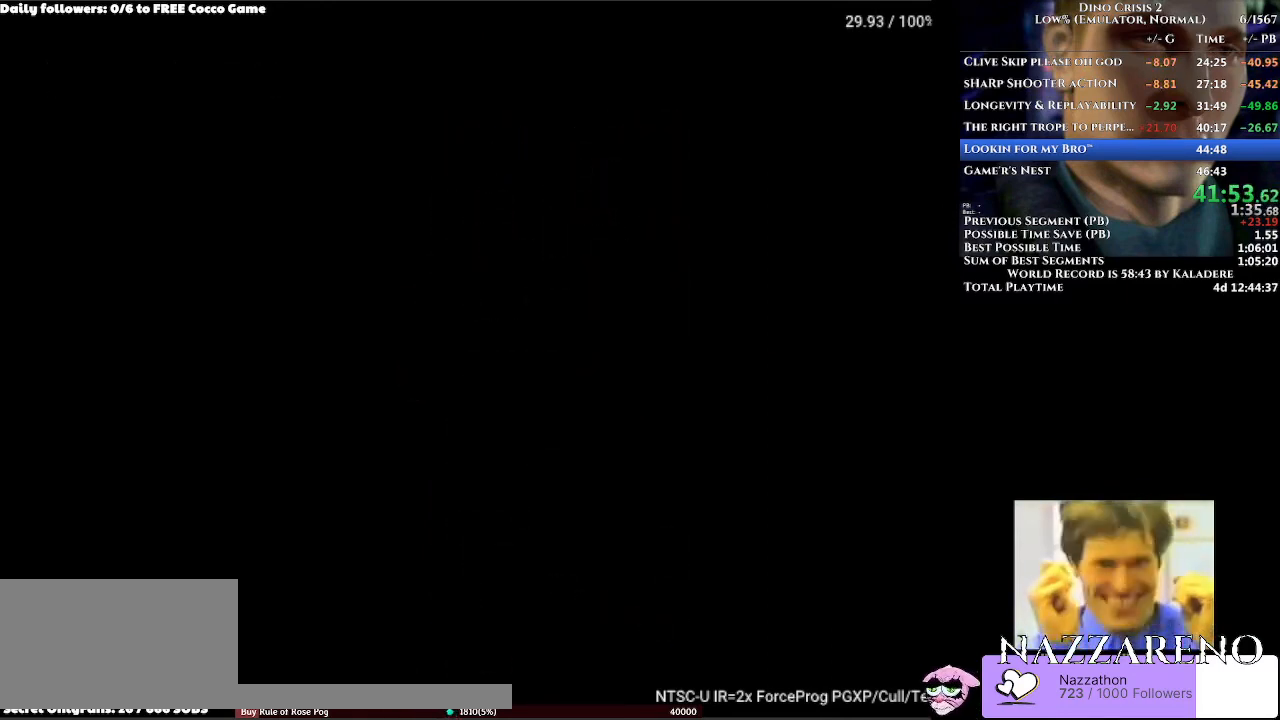
{"buttons": ["DPAD_UP", "DPAD_RIGHT"], "left_stick": "center", "right_stick": "center", "events": [[67, "DPAD_RIGHT", "down"], [300, "DPAD_RIGHT", "up"], [467, "DPAD_RIGHT", "down"]]}
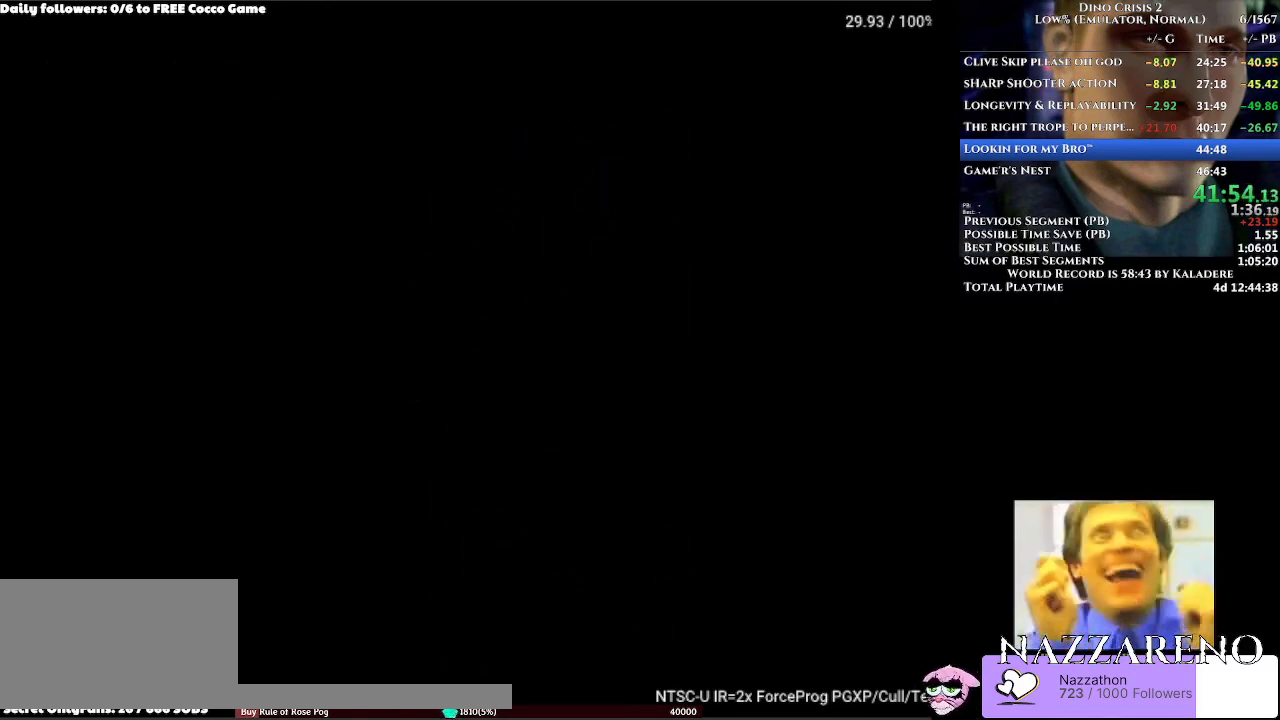
{"buttons": ["DPAD_UP", "DPAD_RIGHT"], "left_stick": "center", "right_stick": "center", "events": [[67, "DPAD_RIGHT", "up"], [400, "DPAD_RIGHT", "down"]]}